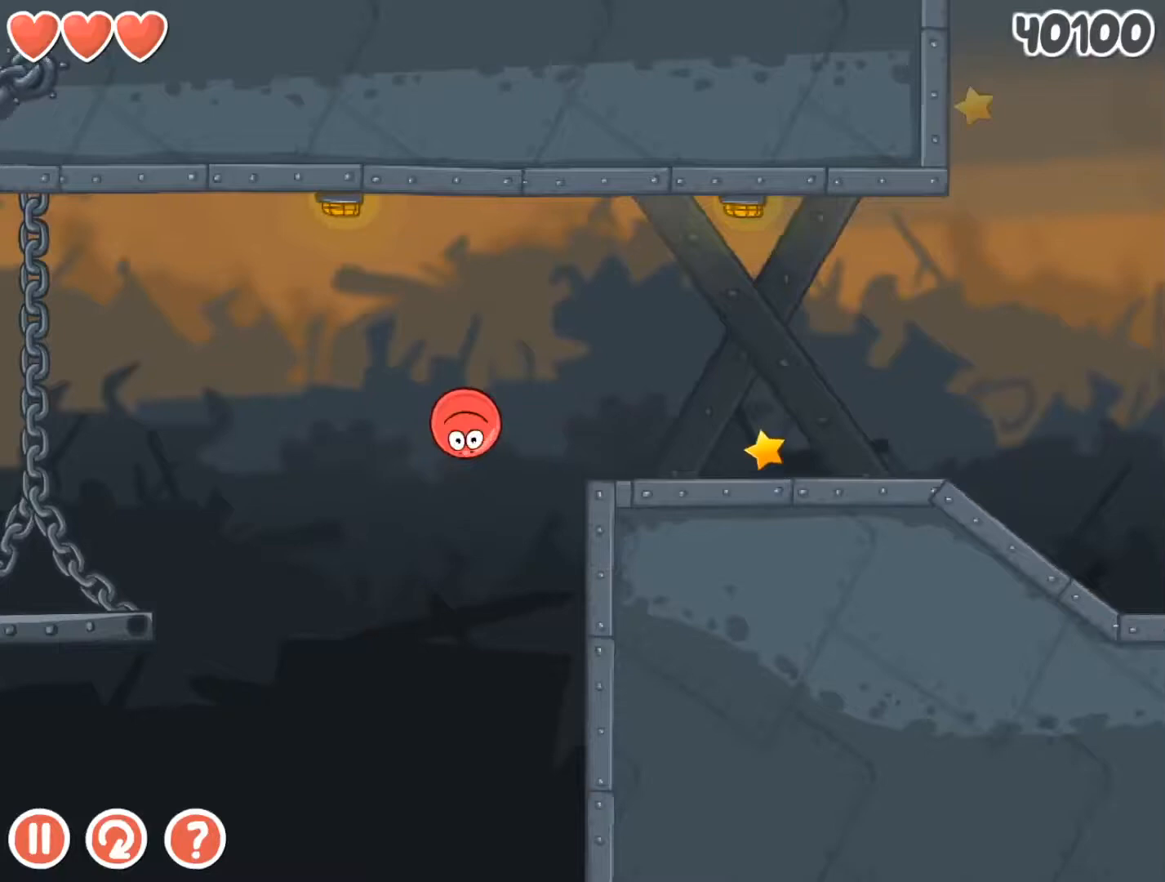
Gameplay with keyboard; each line is a JSON object with the keys held at the frame after it. "events" lists presses ("down") and releases ("up") of "down", "left", "r", "right" and "up" between this image and that frame as [ms after this image, input, new state], when the widget could be followed in between. No other keys are recorded. Mouse input is not recorded.
{"keys": ["right"], "events": [[433, "up", "up"]]}
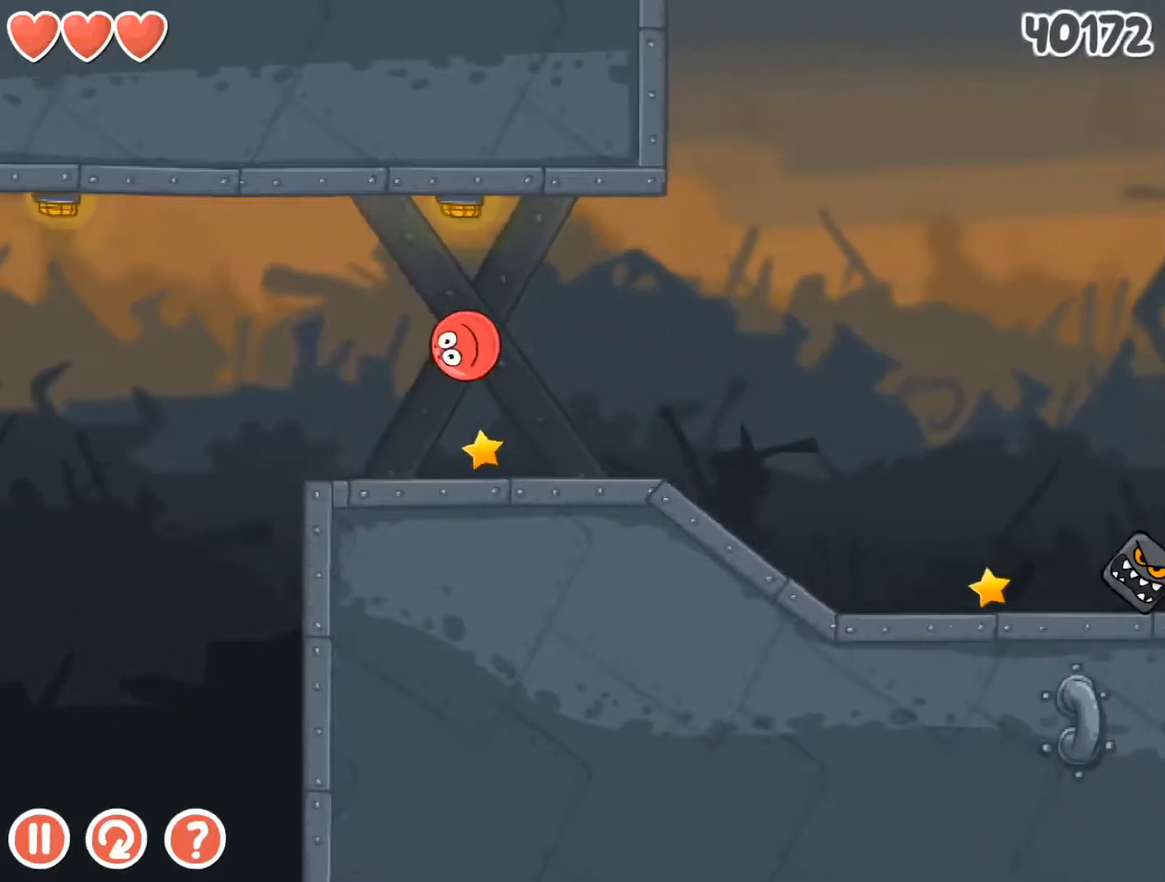
{"keys": ["right"], "events": []}
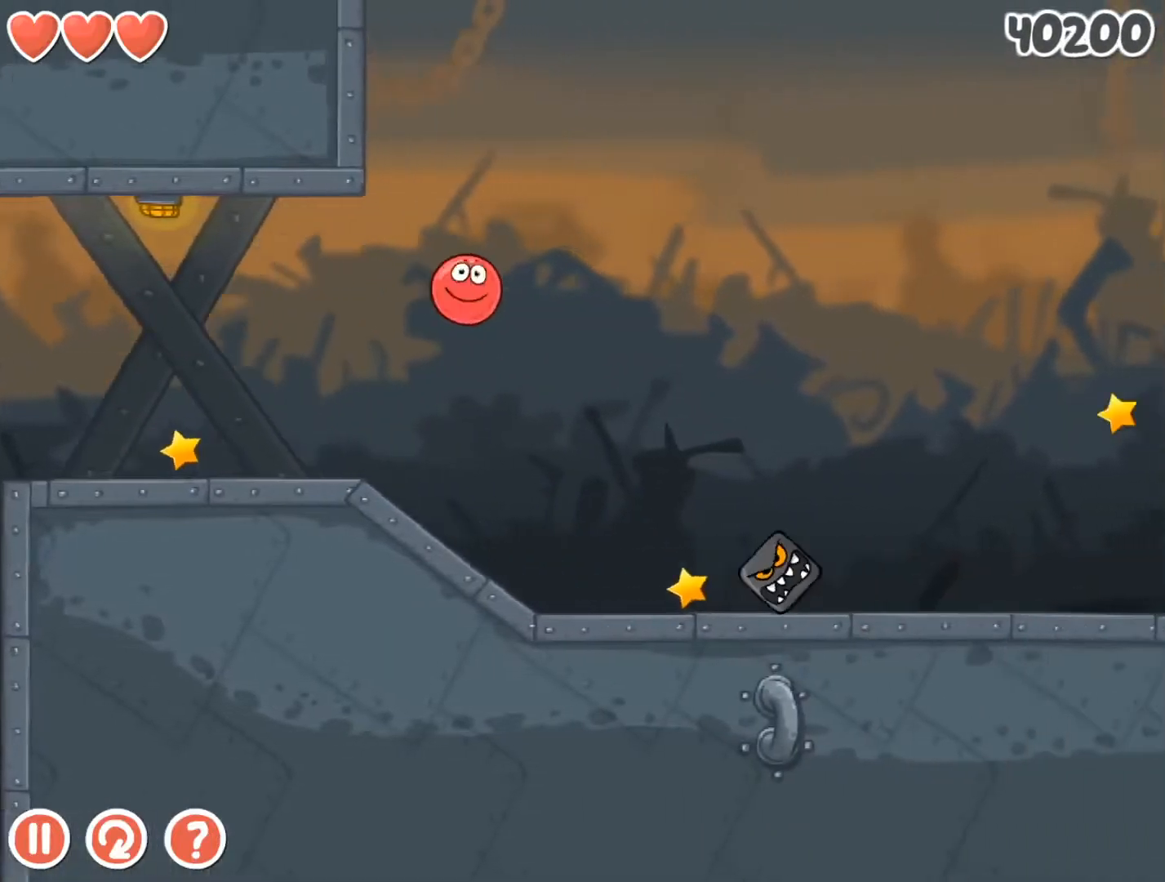
{"keys": ["right"], "events": []}
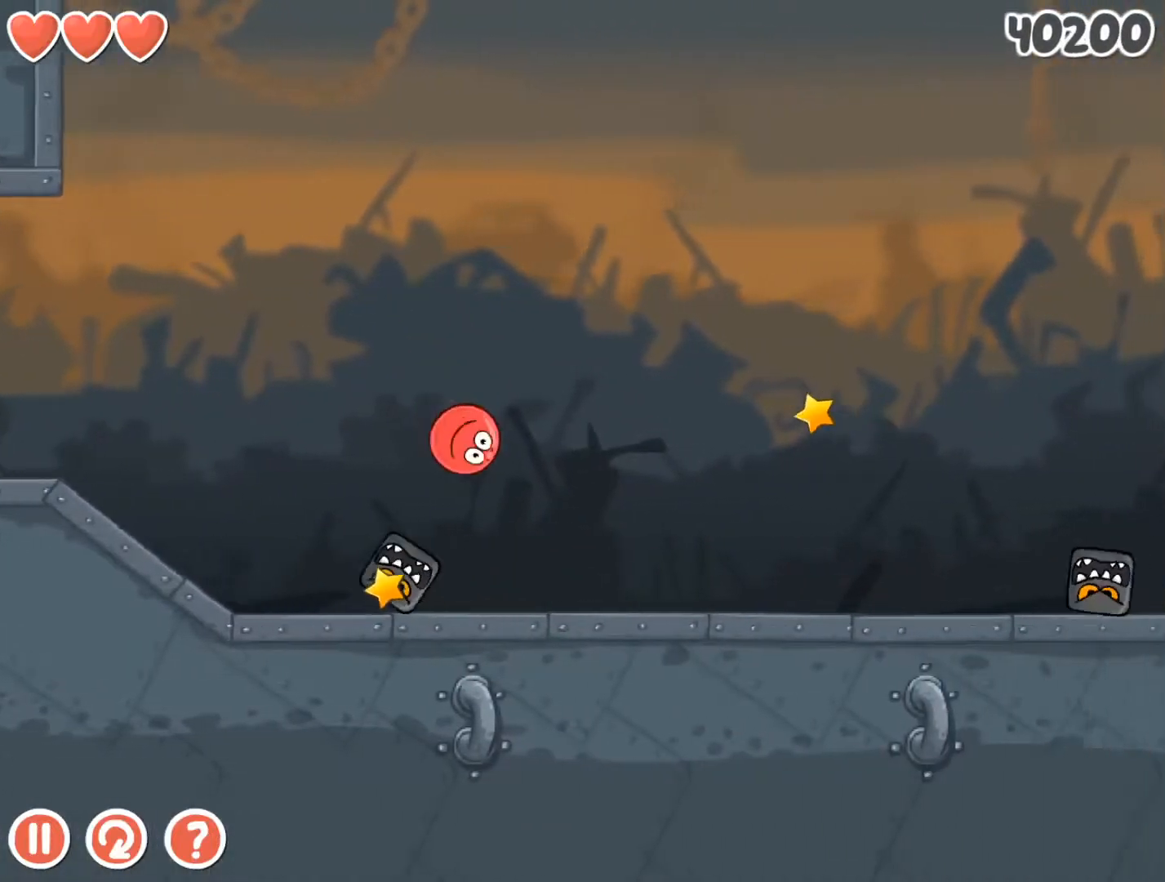
{"keys": ["right"], "events": [[200, "up", "down"], [267, "up", "up"]]}
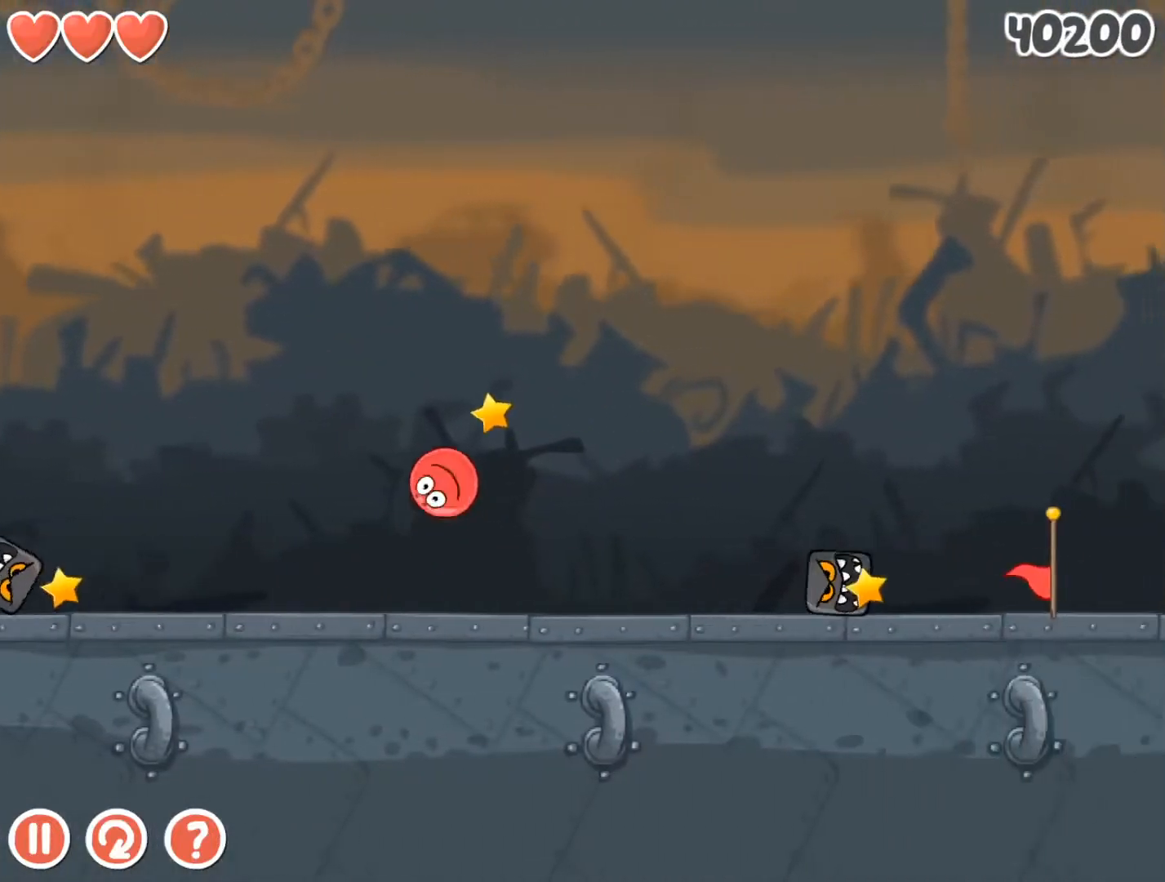
{"keys": ["right"], "events": []}
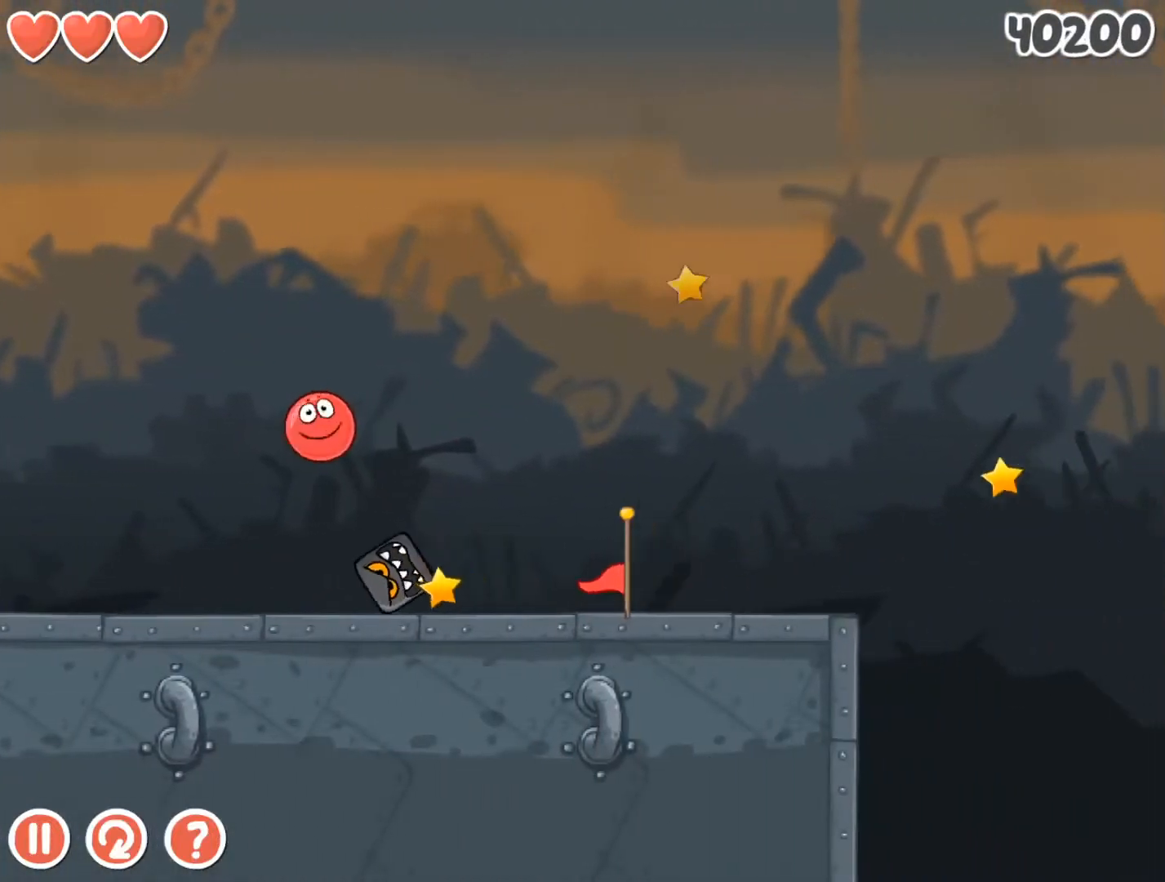
{"keys": ["r", "right"], "events": [[500, "r", "down"]]}
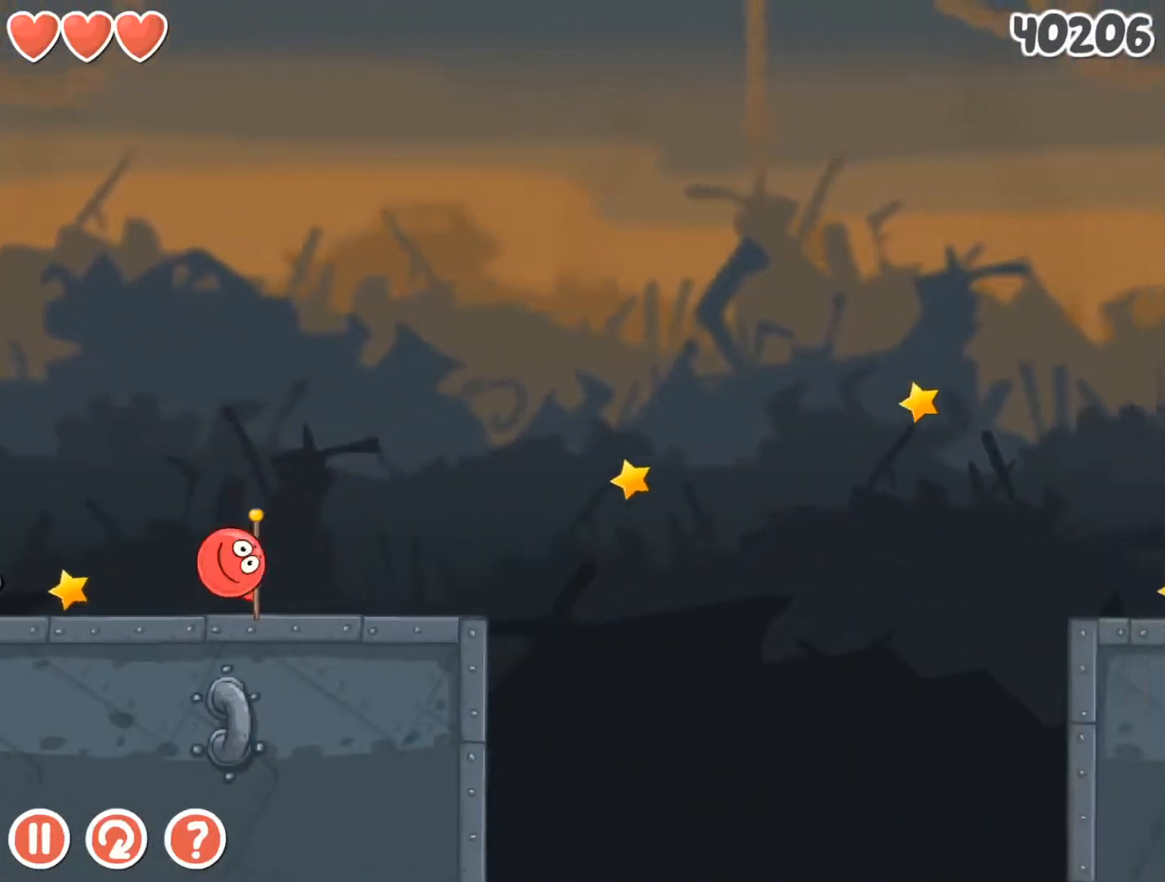
{"keys": ["right"], "events": [[67, "r", "up"]]}
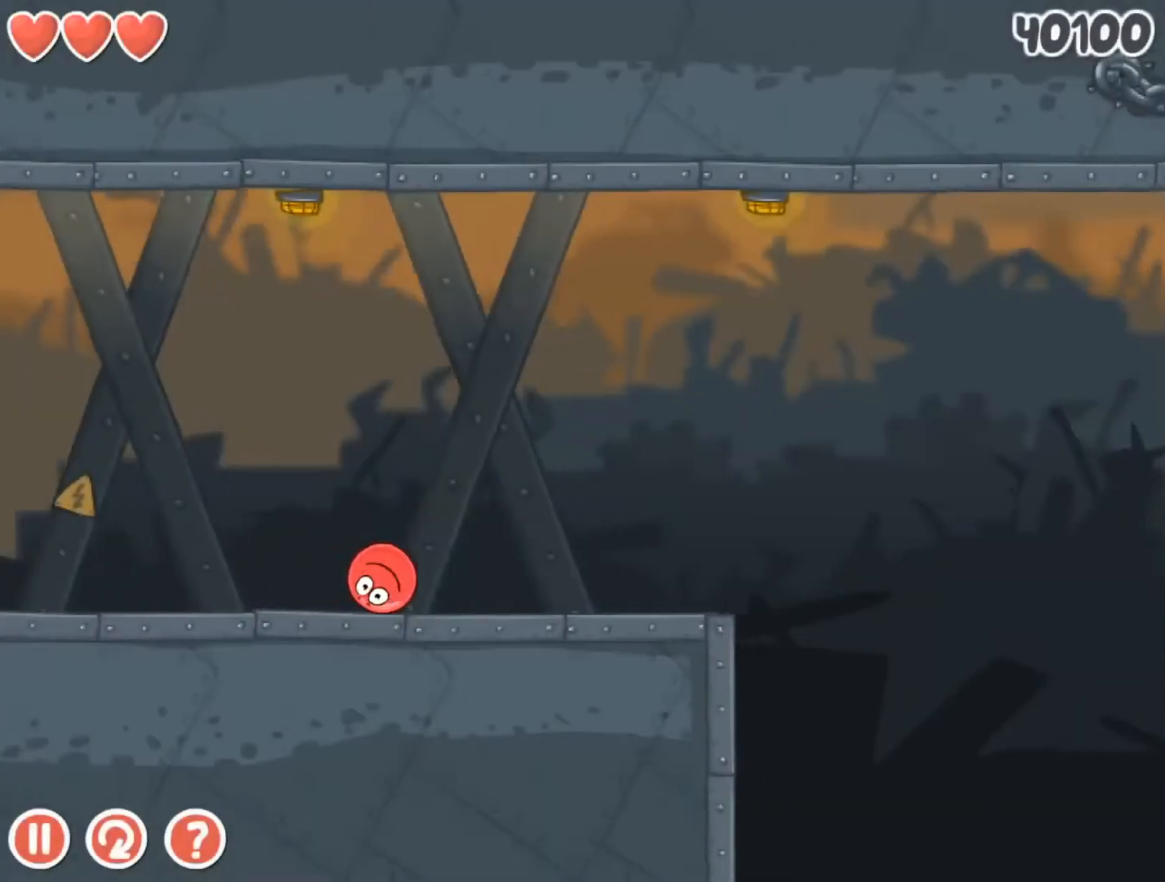
{"keys": [], "events": [[233, "right", "up"]]}
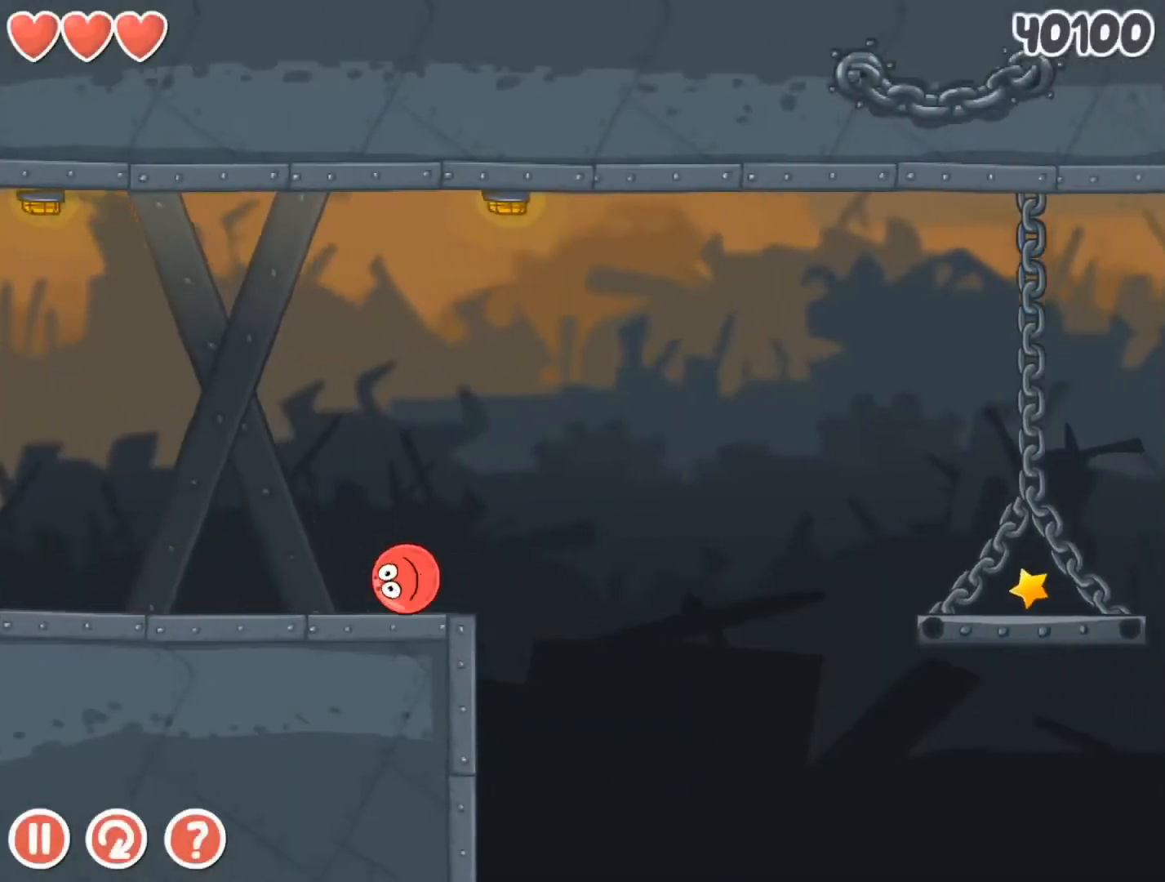
{"keys": [], "events": []}
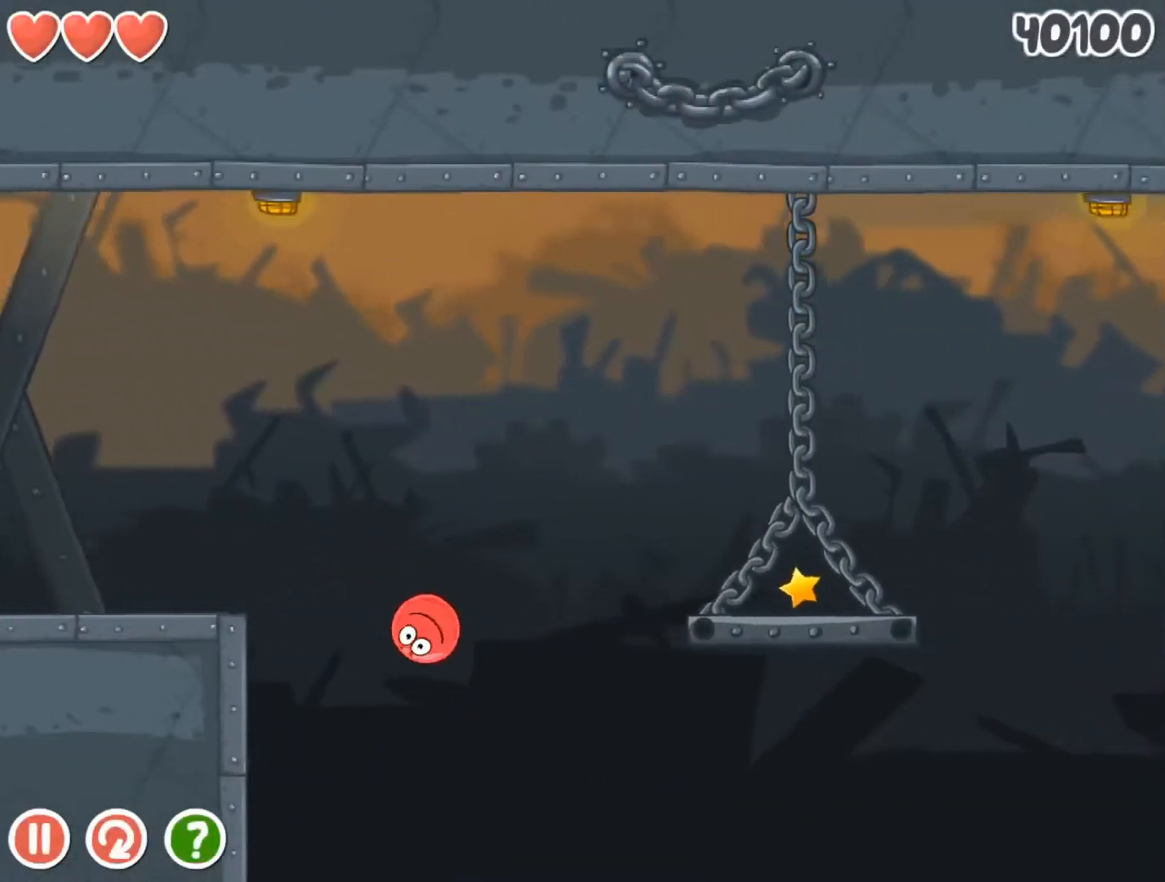
{"keys": [], "events": []}
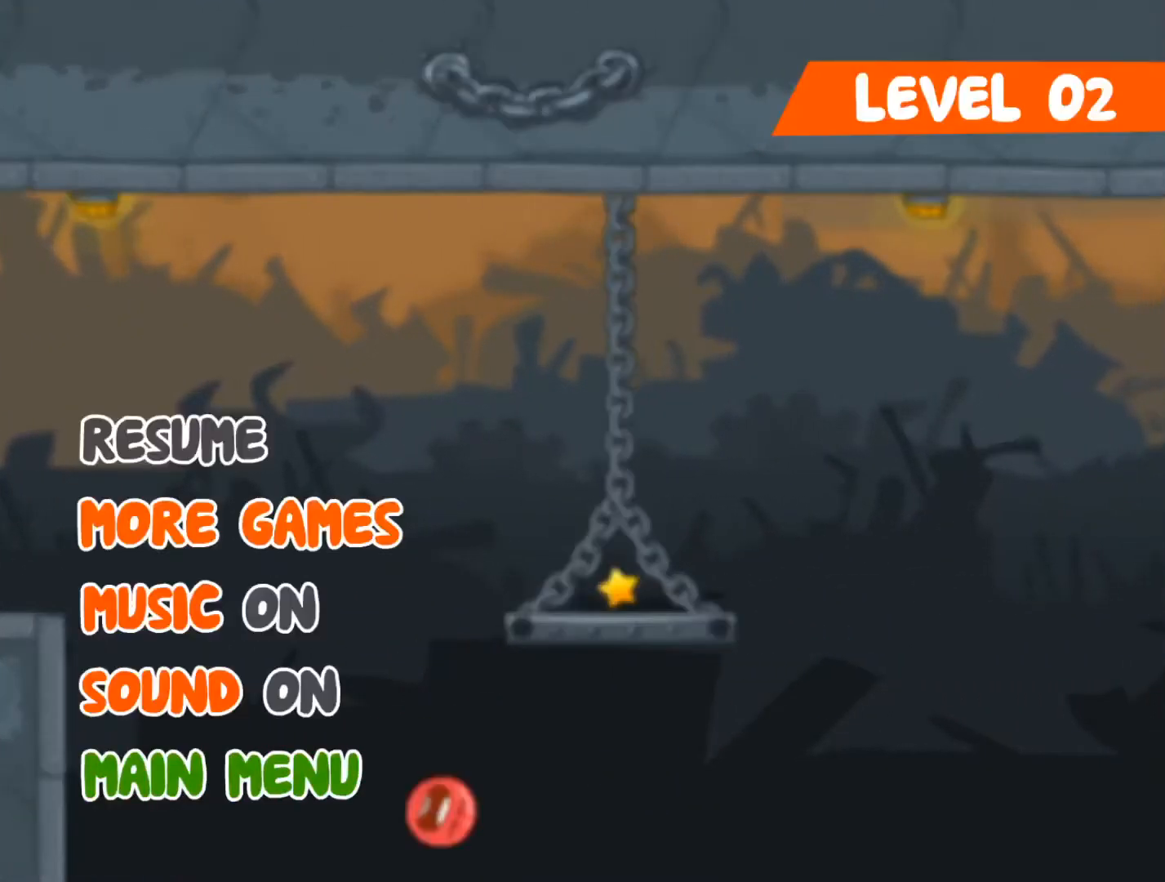
{"keys": ["right"], "events": [[467, "right", "down"]]}
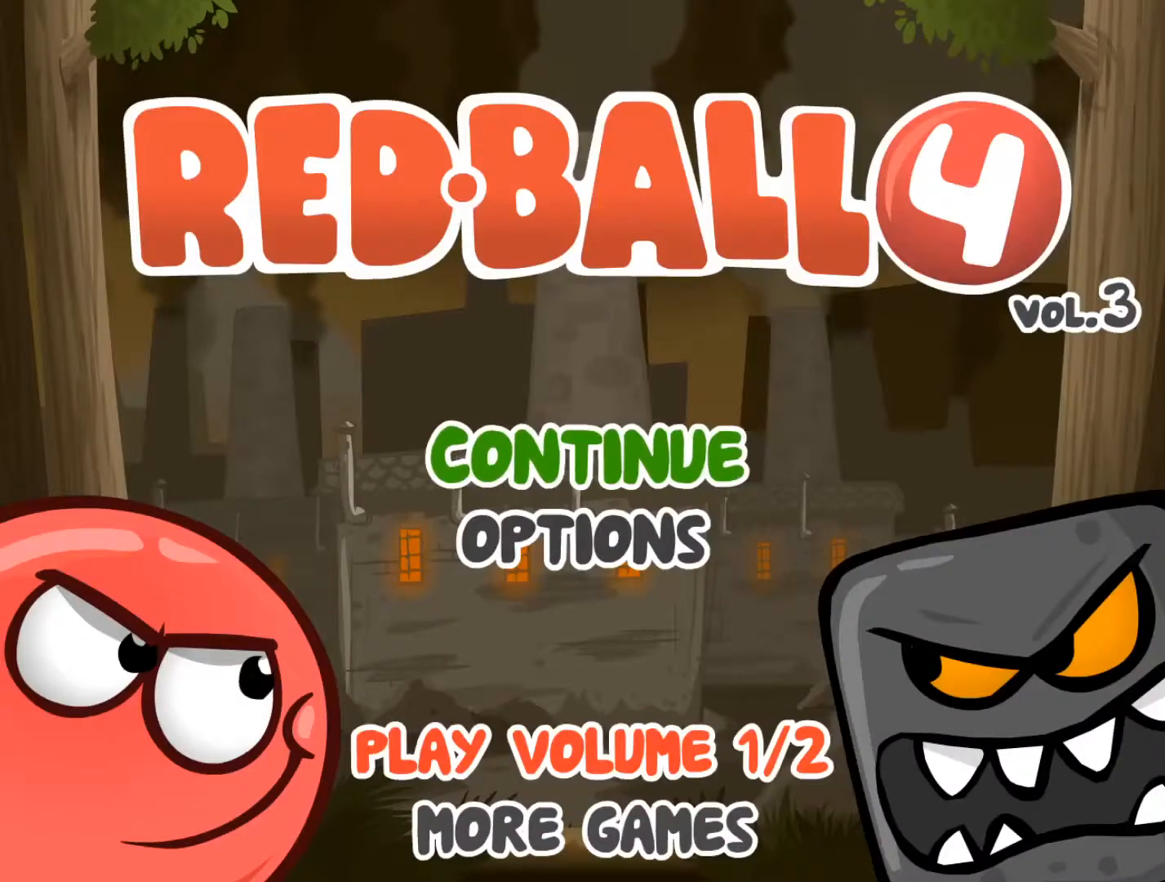
{"keys": ["right"], "events": []}
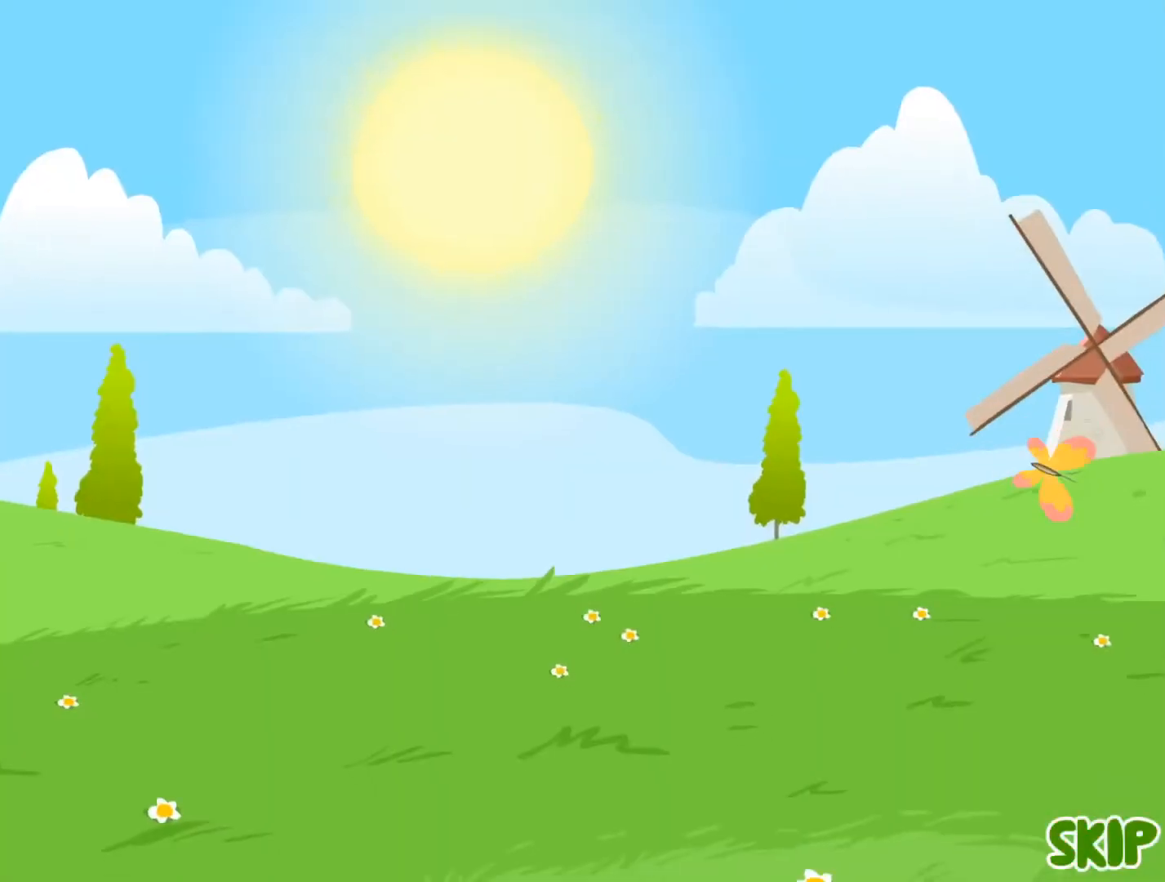
{"keys": ["right"], "events": []}
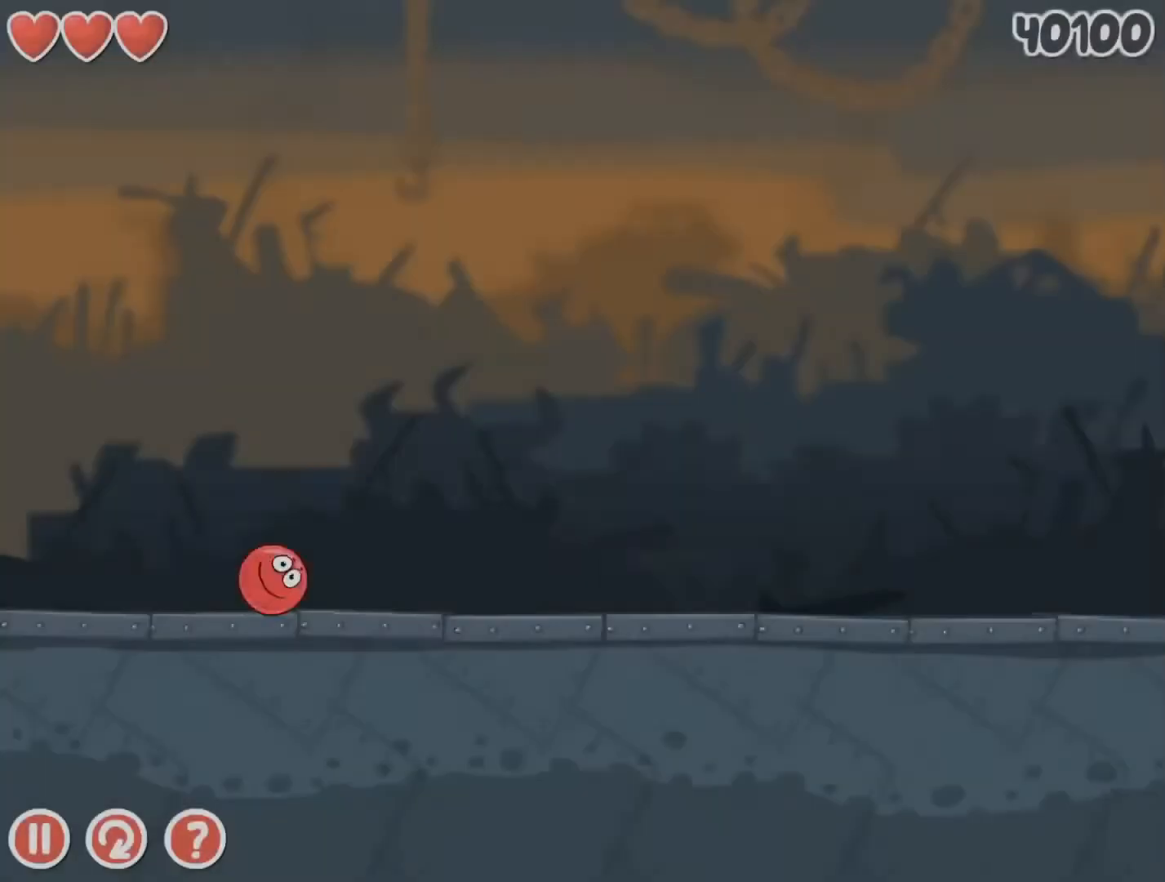
{"keys": ["right"], "events": []}
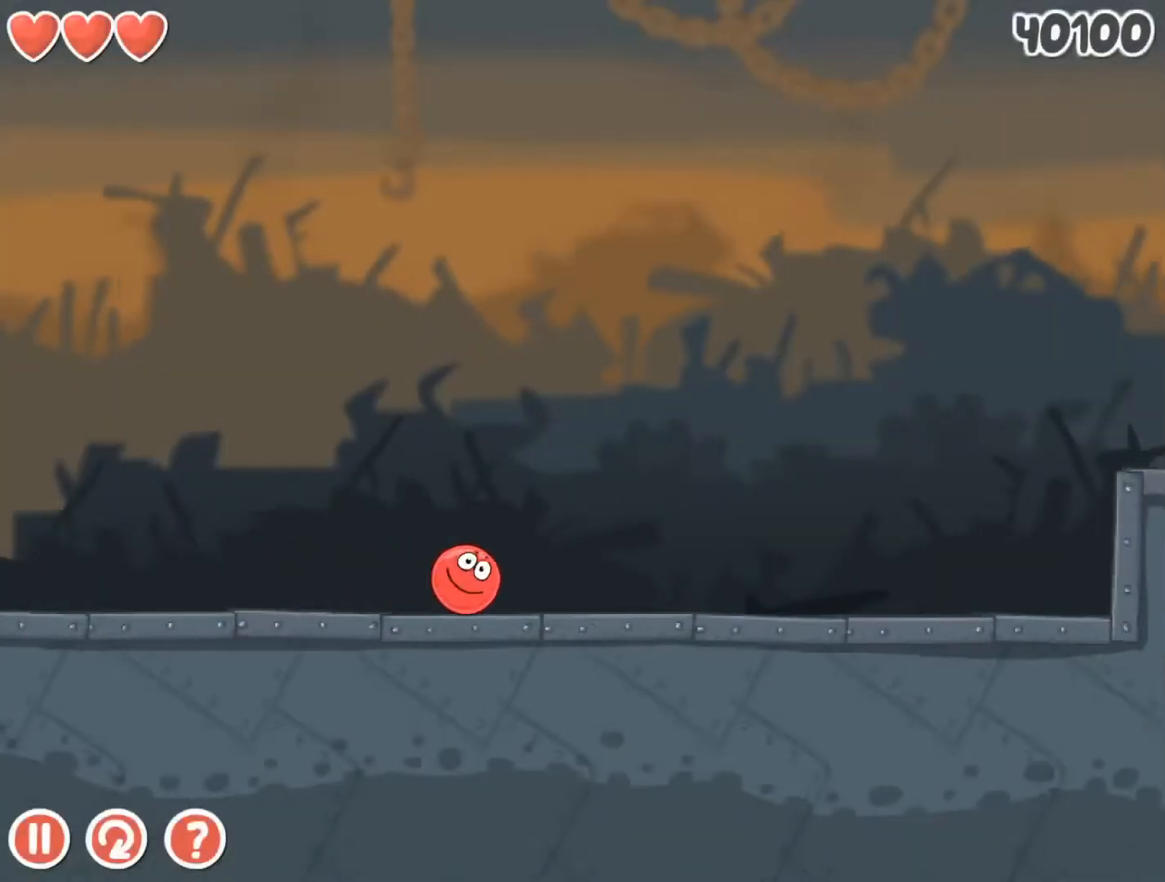
{"keys": ["right"], "events": []}
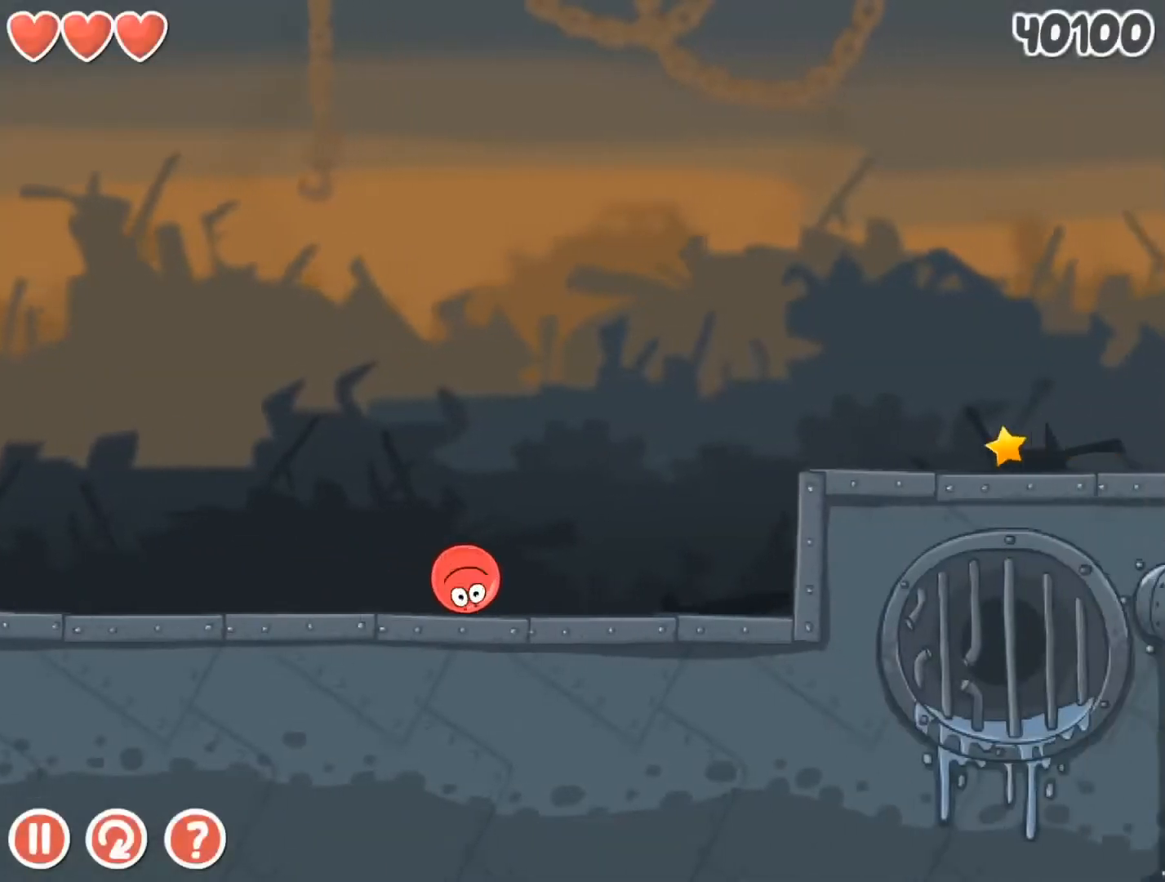
{"keys": ["right", "up"], "events": [[67, "up", "down"]]}
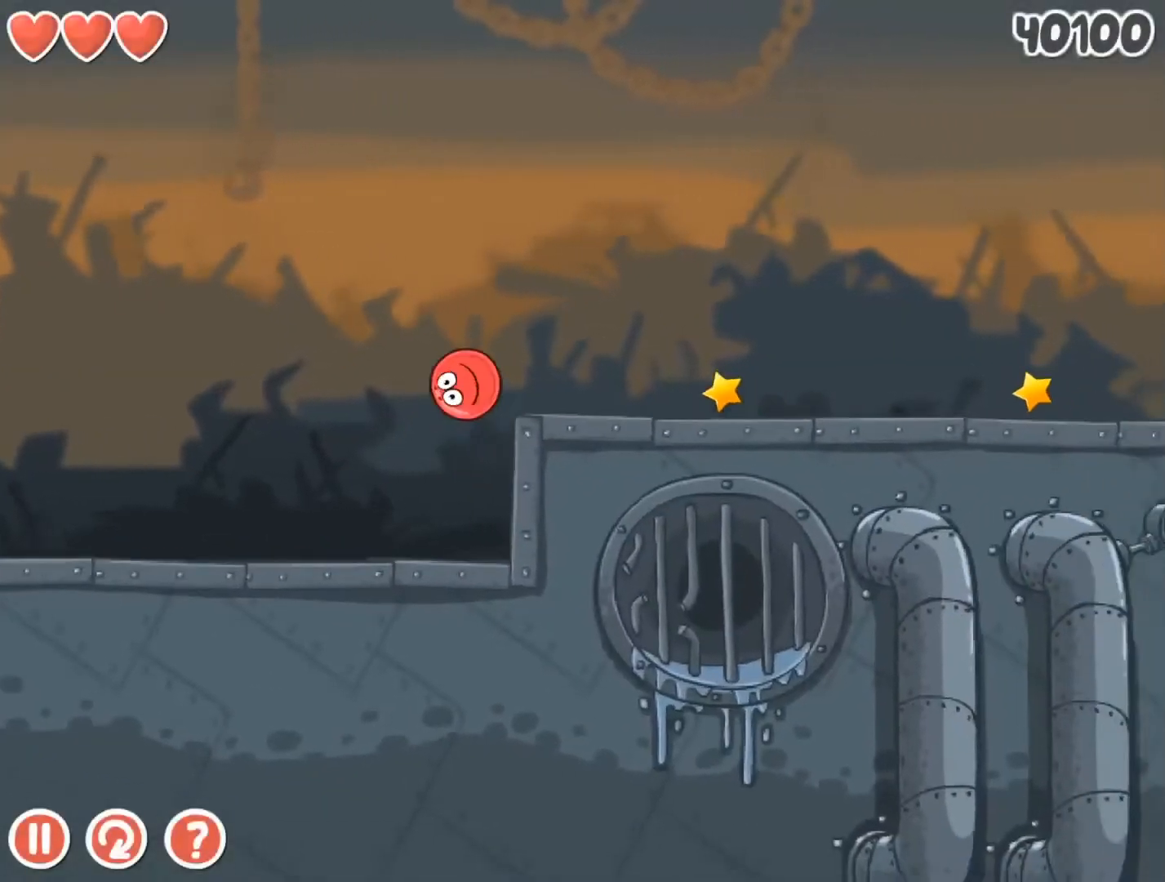
{"keys": ["right"], "events": [[33, "up", "up"]]}
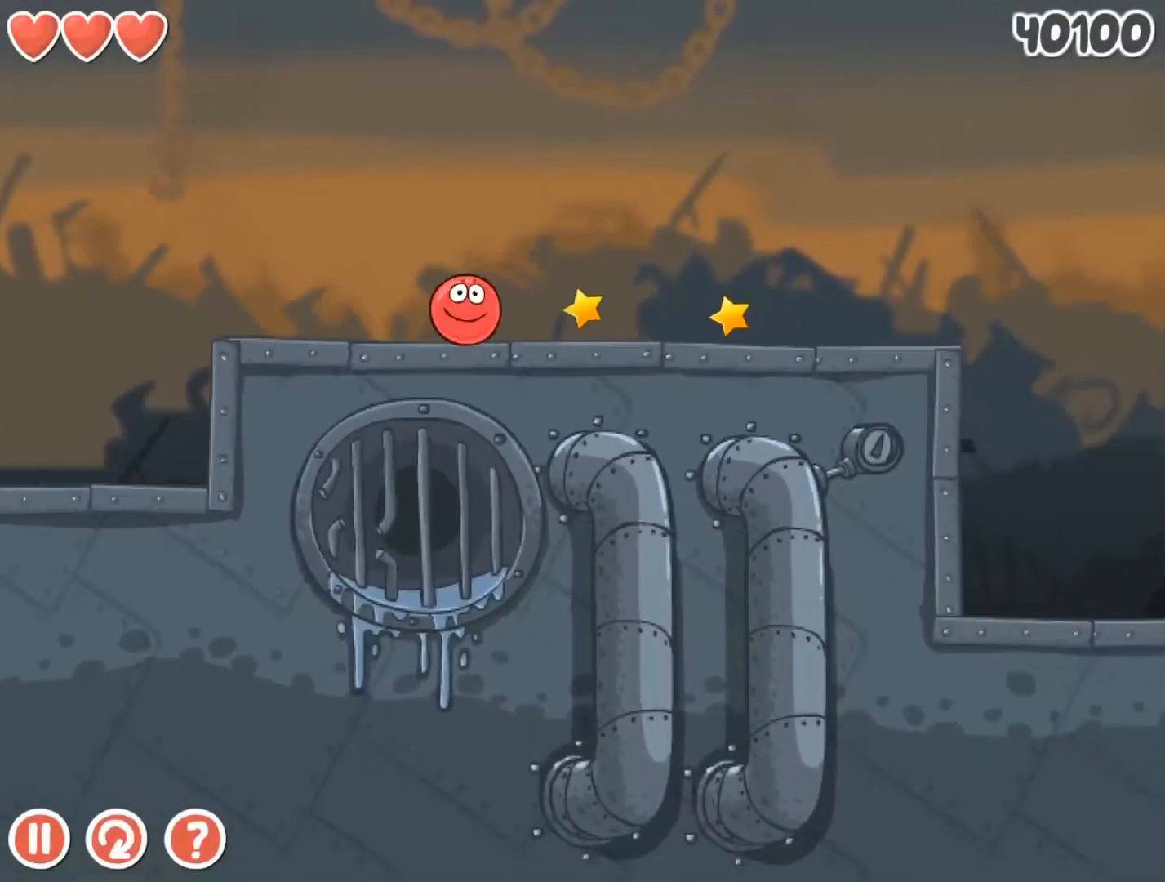
{"keys": ["right"], "events": []}
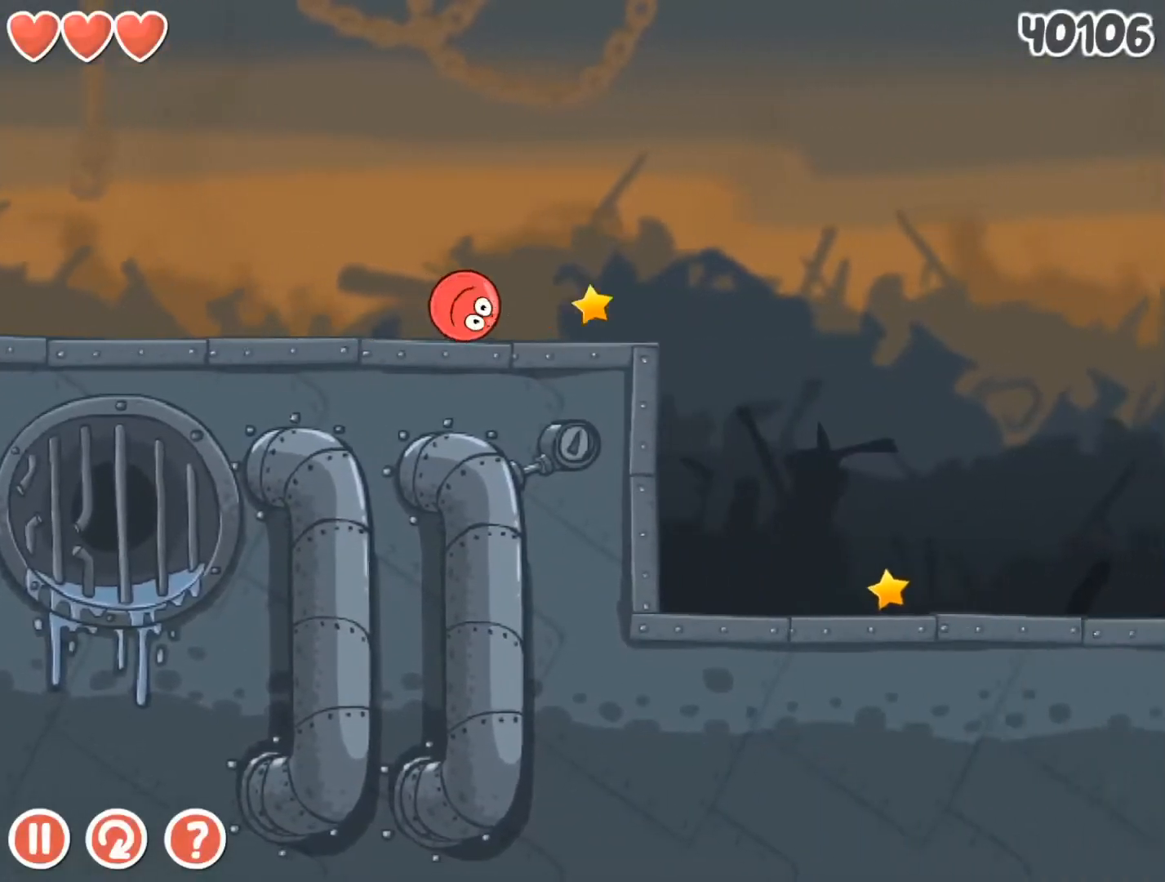
{"keys": ["right", "up"], "events": [[100, "up", "down"]]}
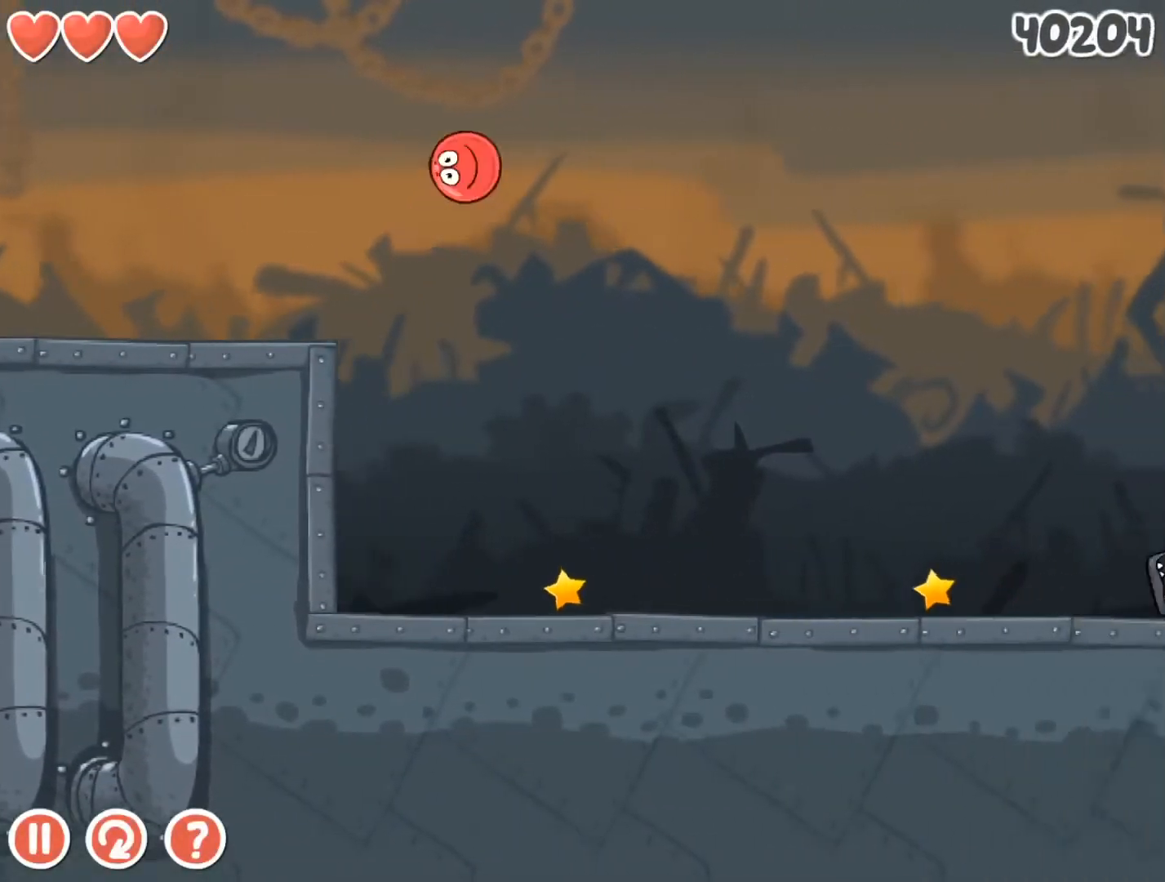
{"keys": ["right"], "events": [[433, "up", "up"]]}
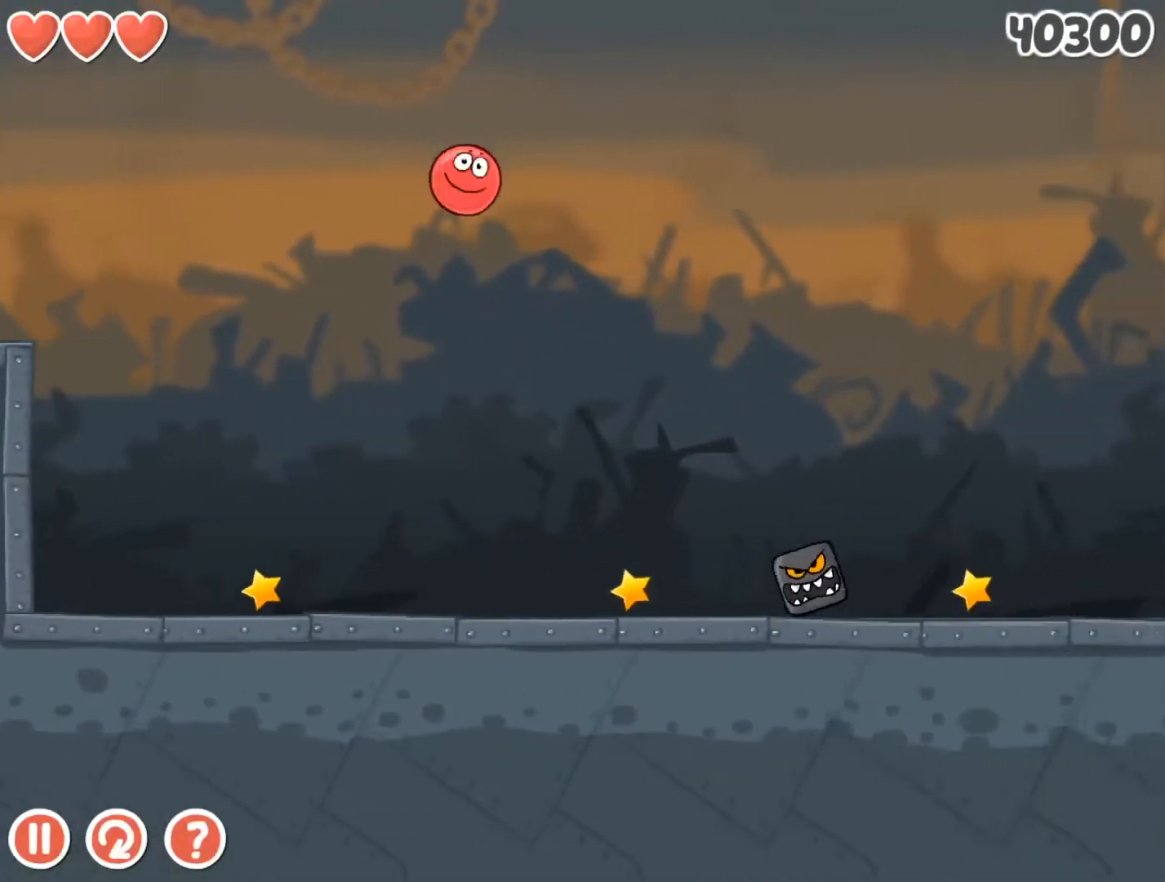
{"keys": ["right"], "events": []}
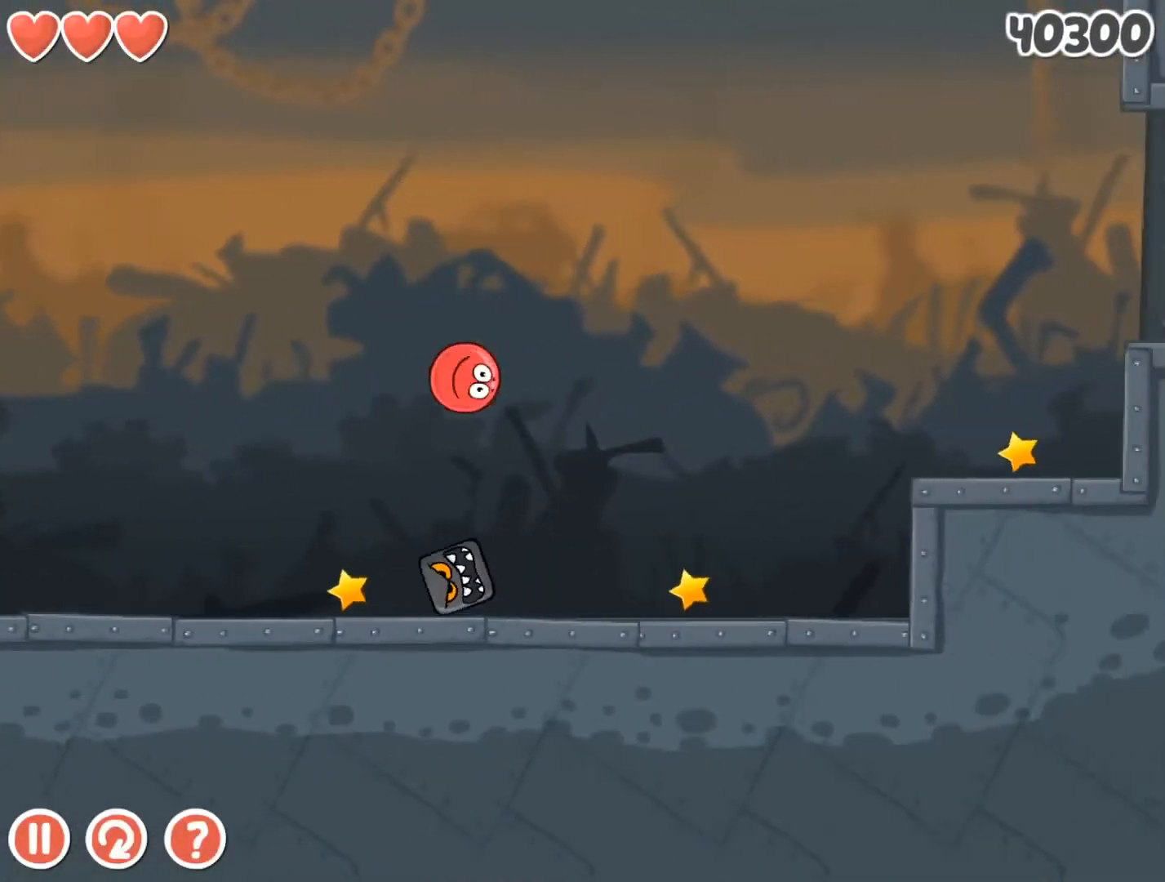
{"keys": ["right"], "events": [[333, "up", "down"], [367, "up", "up"]]}
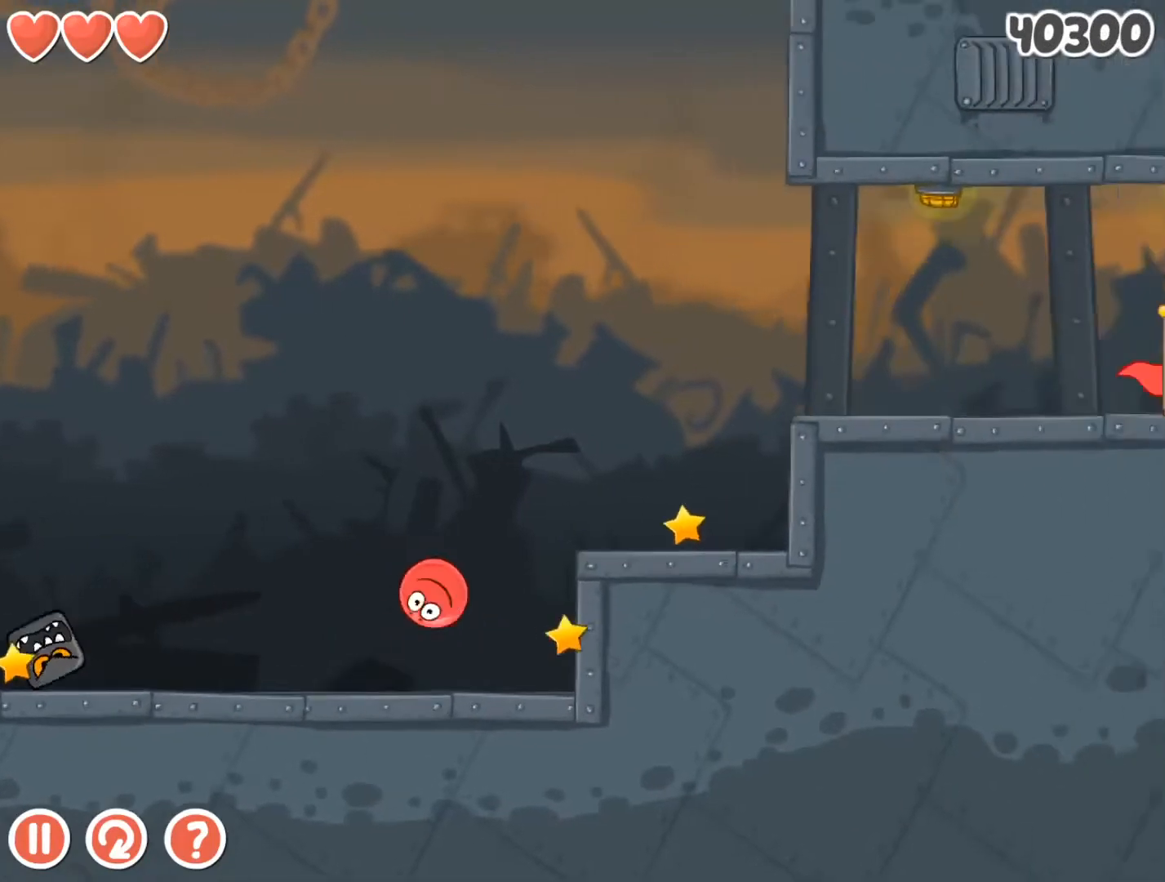
{"keys": ["right"], "events": [[33, "up", "down"], [67, "up", "up"]]}
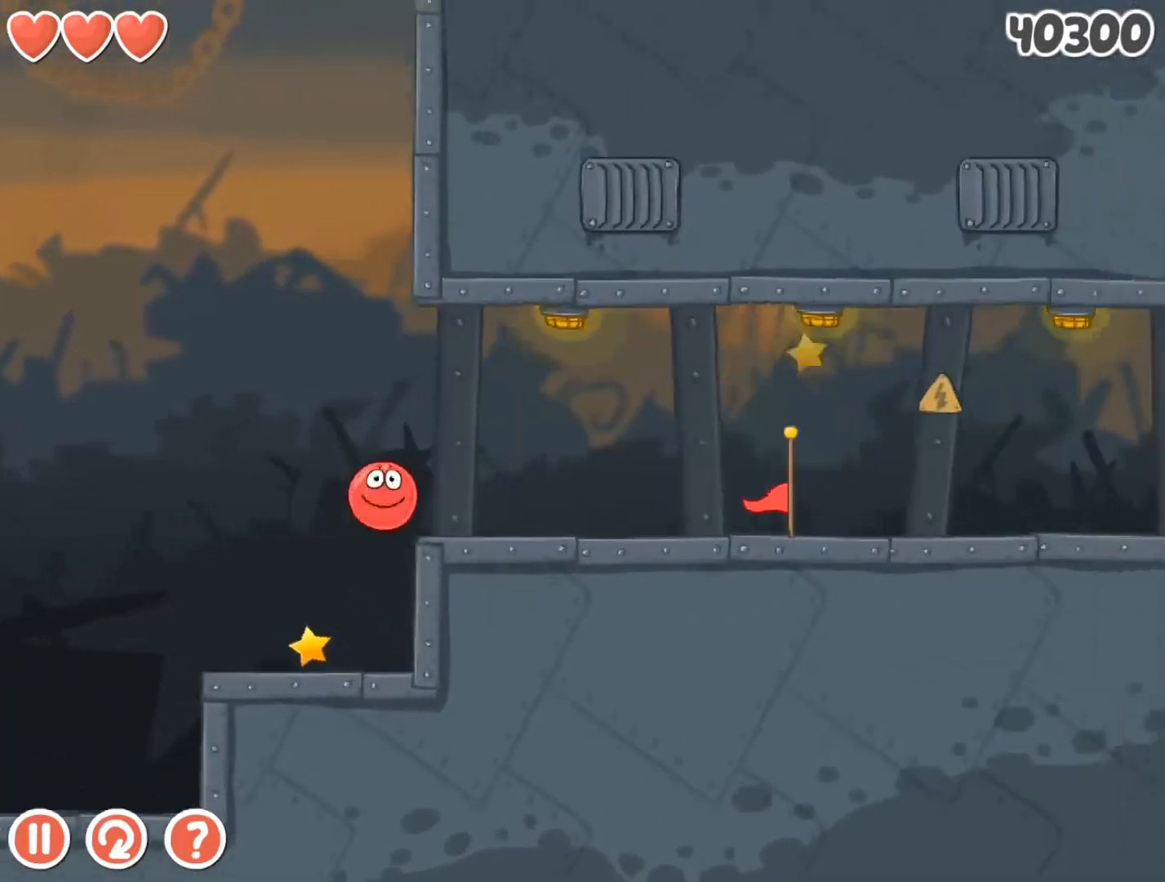
{"keys": ["right"], "events": []}
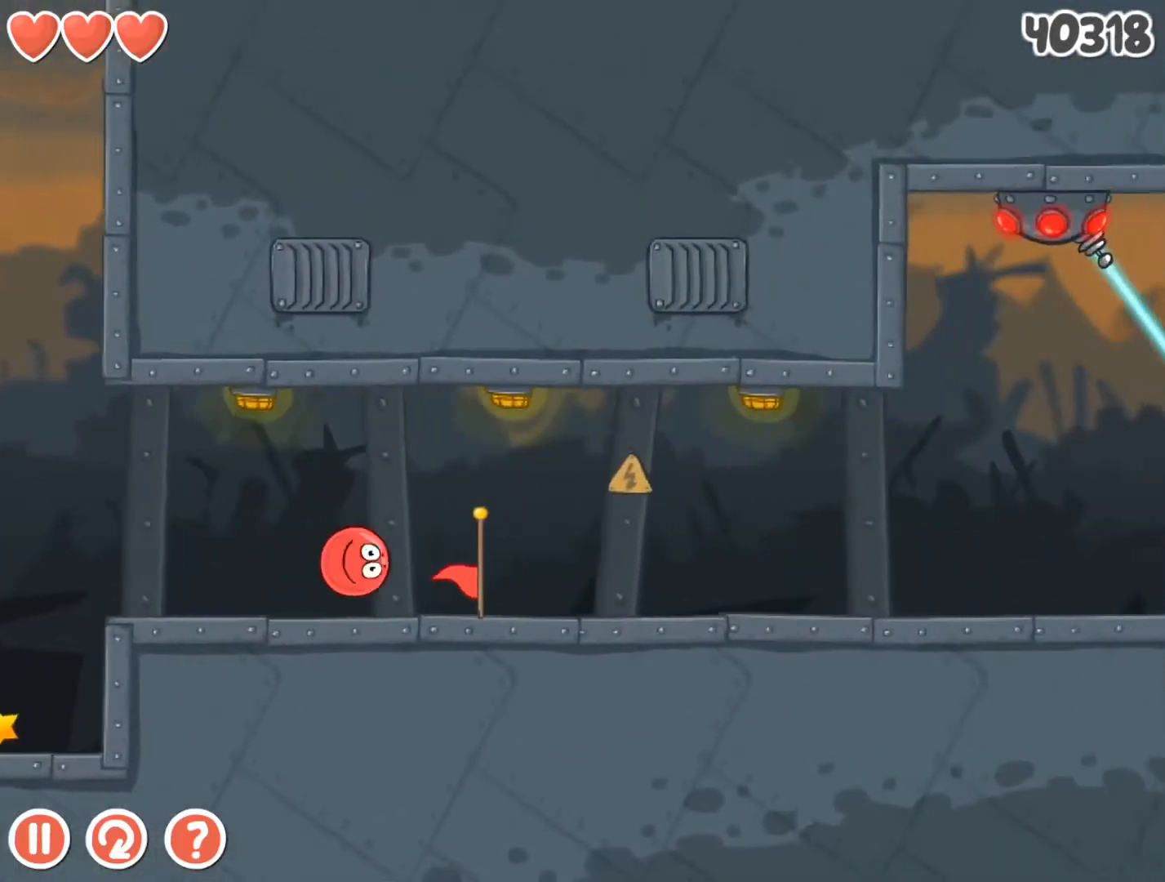
{"keys": ["right"], "events": []}
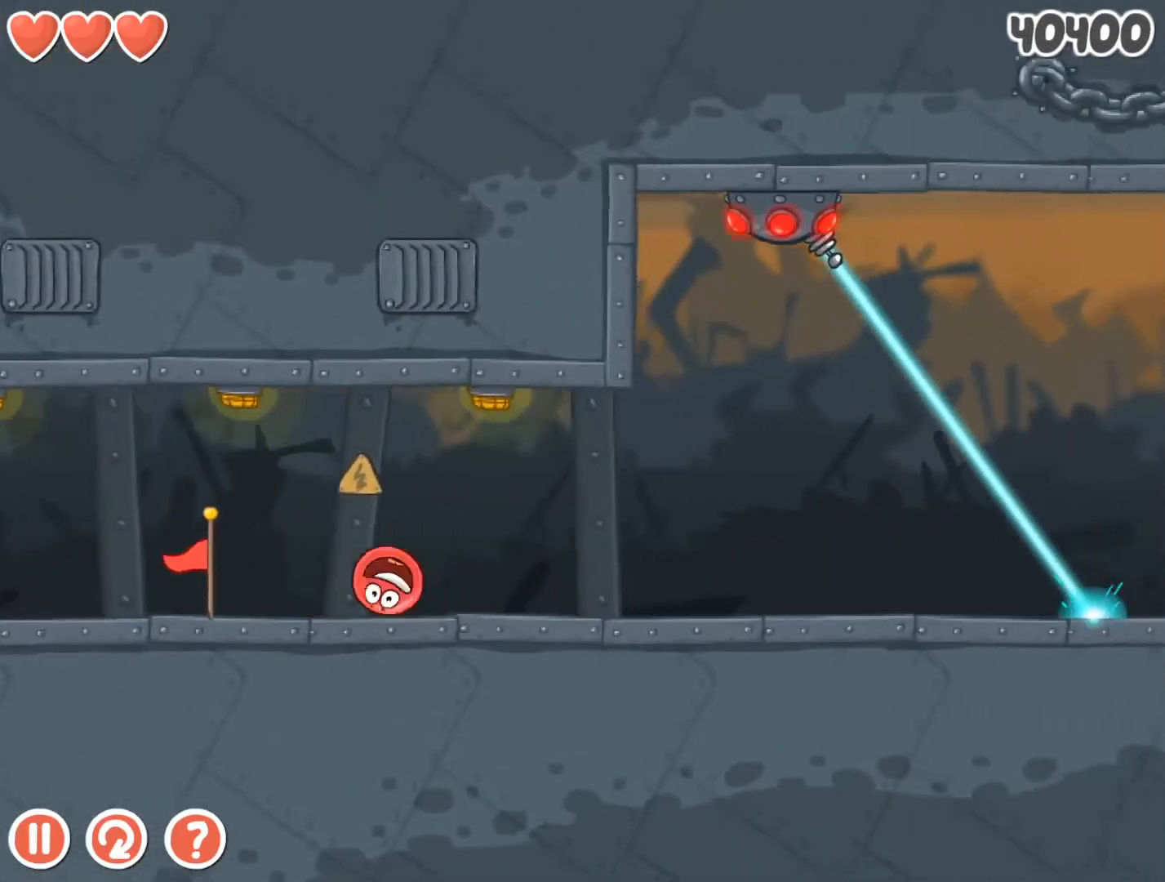
{"keys": ["right"], "events": []}
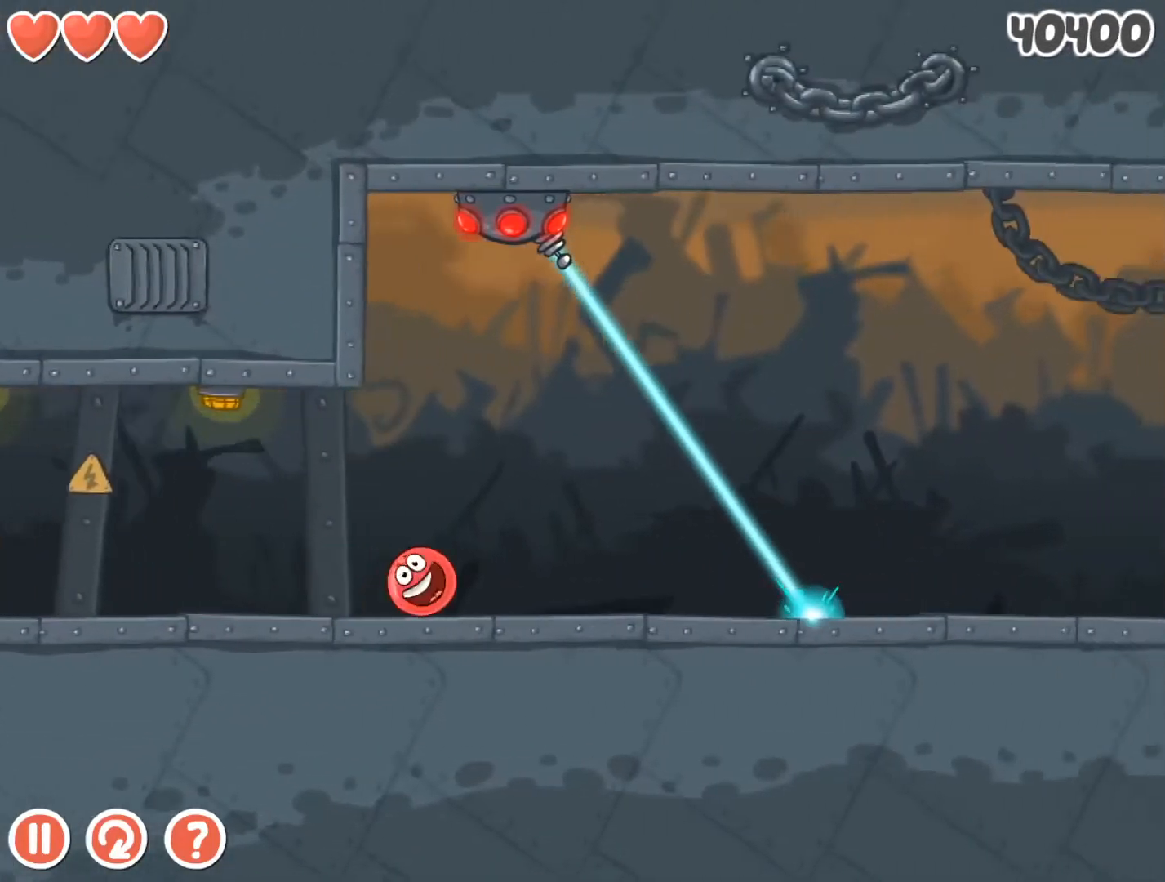
{"keys": ["right"], "events": []}
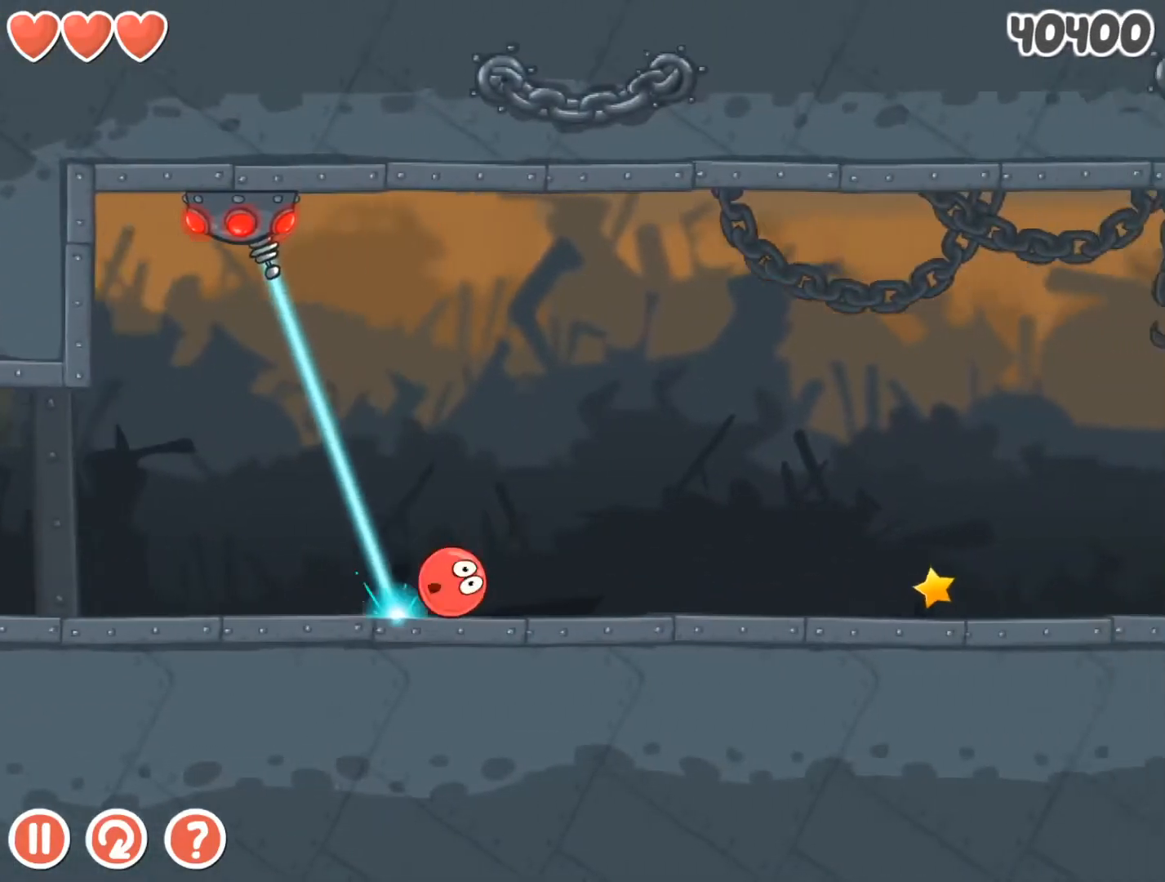
{"keys": ["right"], "events": []}
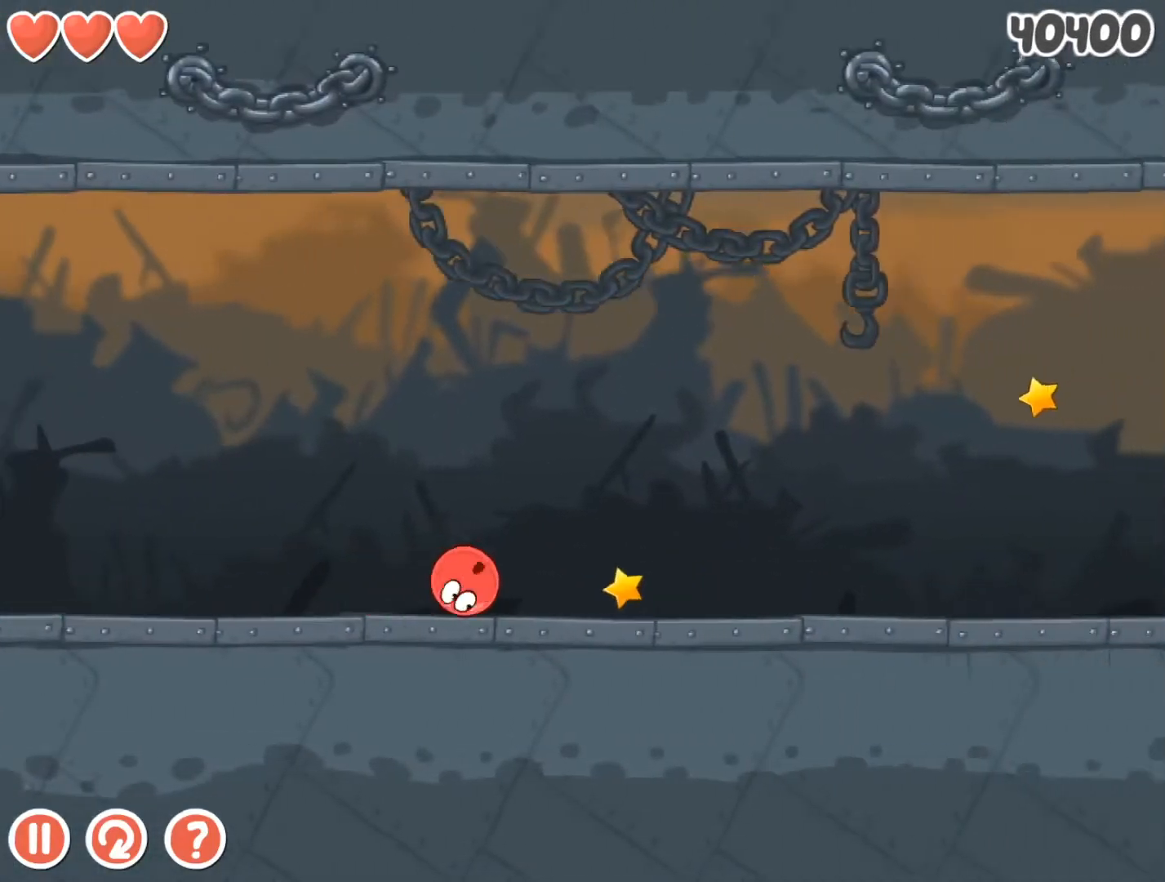
{"keys": ["right"], "events": []}
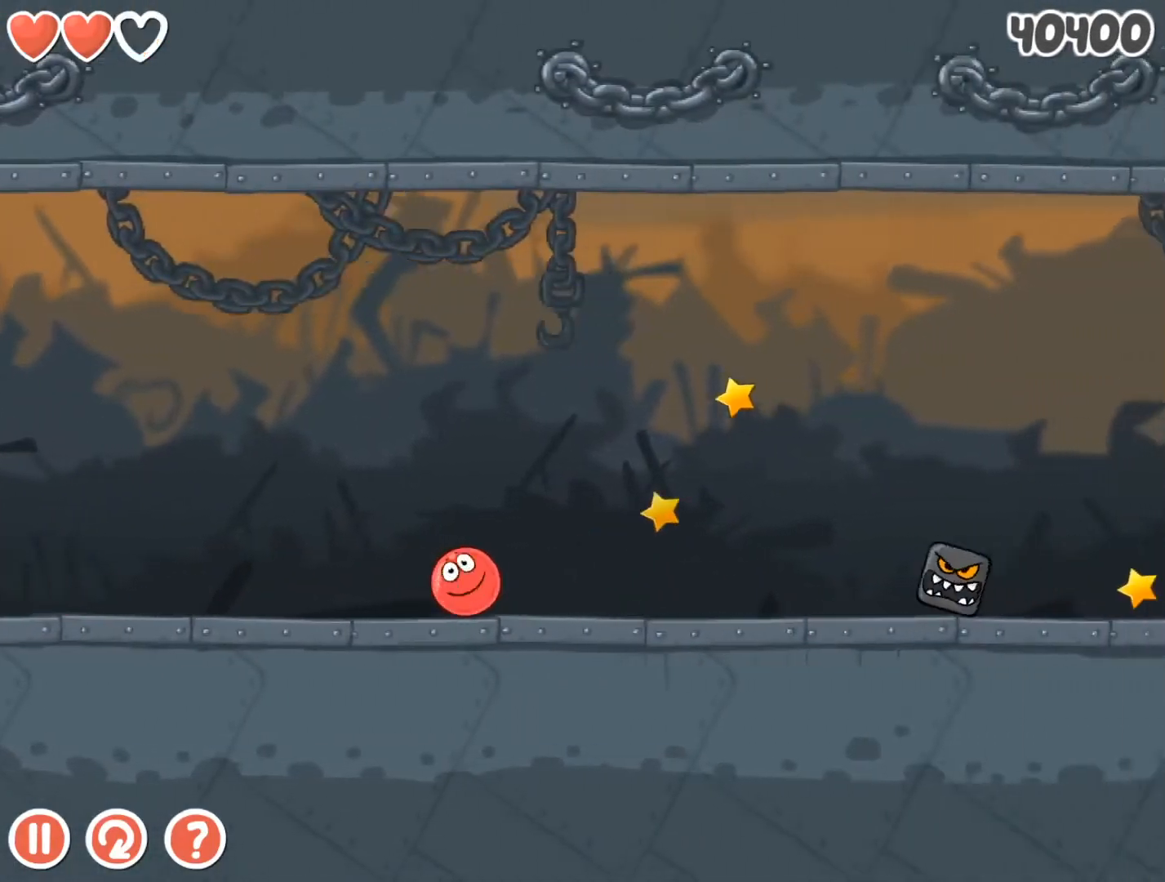
{"keys": ["right"], "events": [[200, "up", "down"], [300, "up", "up"]]}
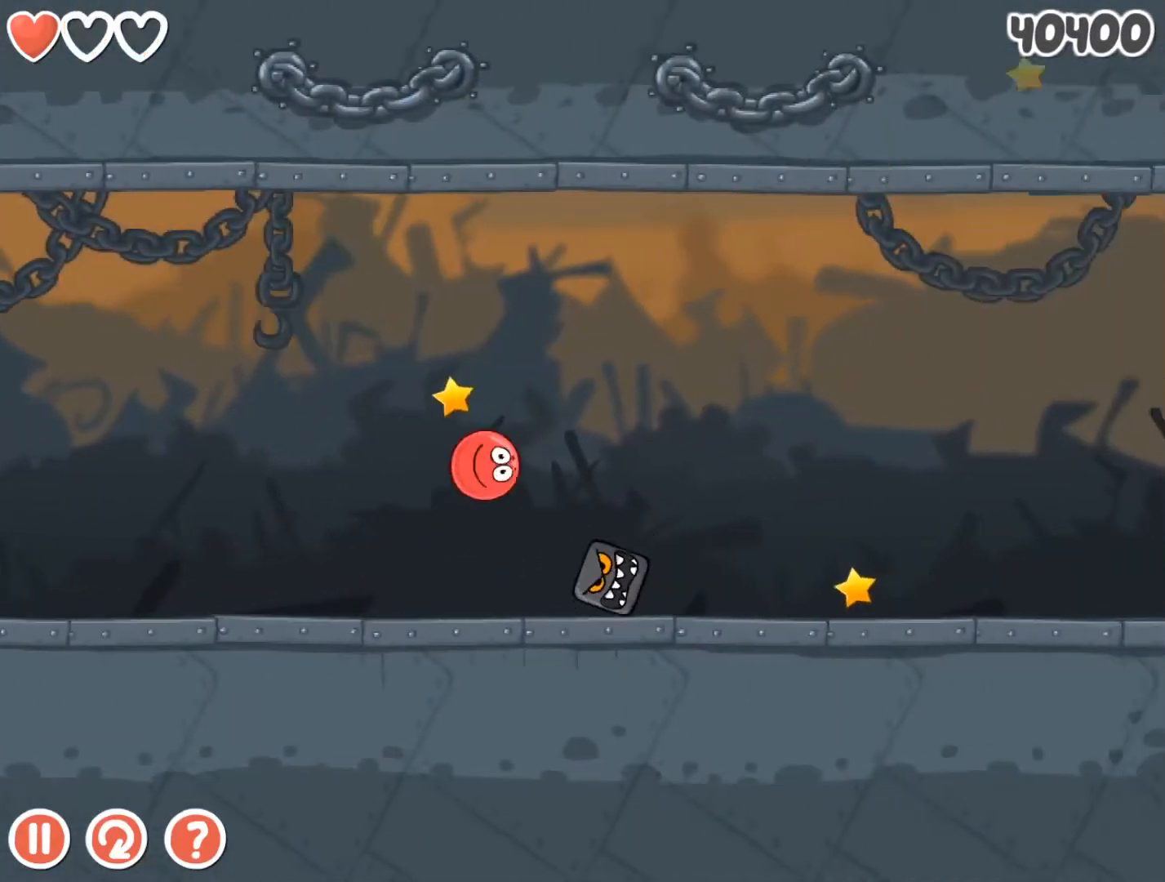
{"keys": ["right"], "events": []}